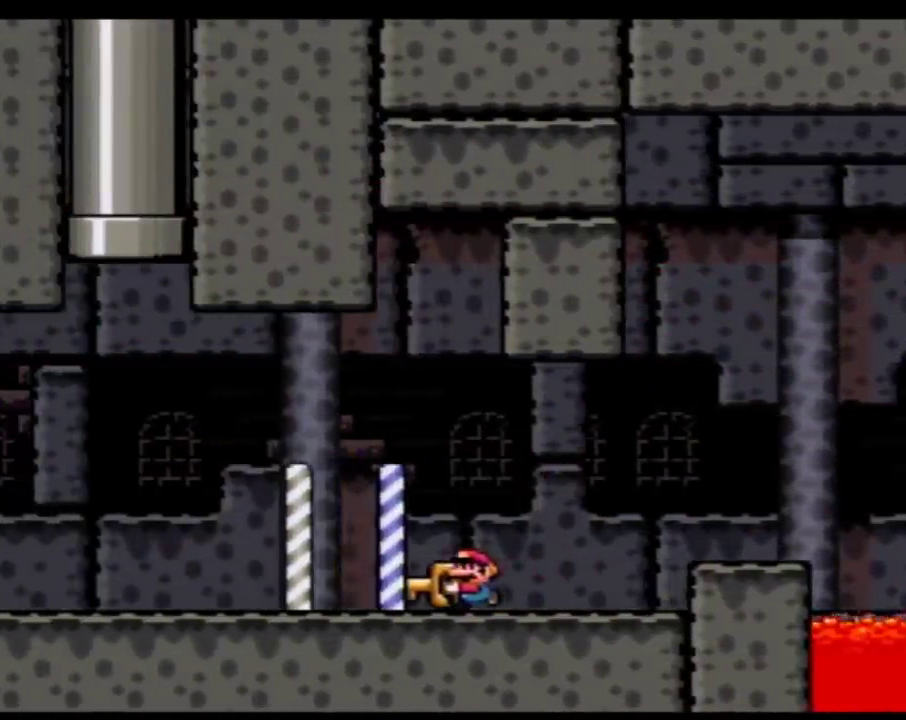
Gameplay with a controller (Nintendo layout); each line is a JSON object with the inputs held at the frame after it. "events" lists button and stick changes between this image and that frame as [ms after this image, input, new state], when the widget could be followed in between. Not read: L3 R3.
{"buttons": ["Y", "DPAD_LEFT"], "events": []}
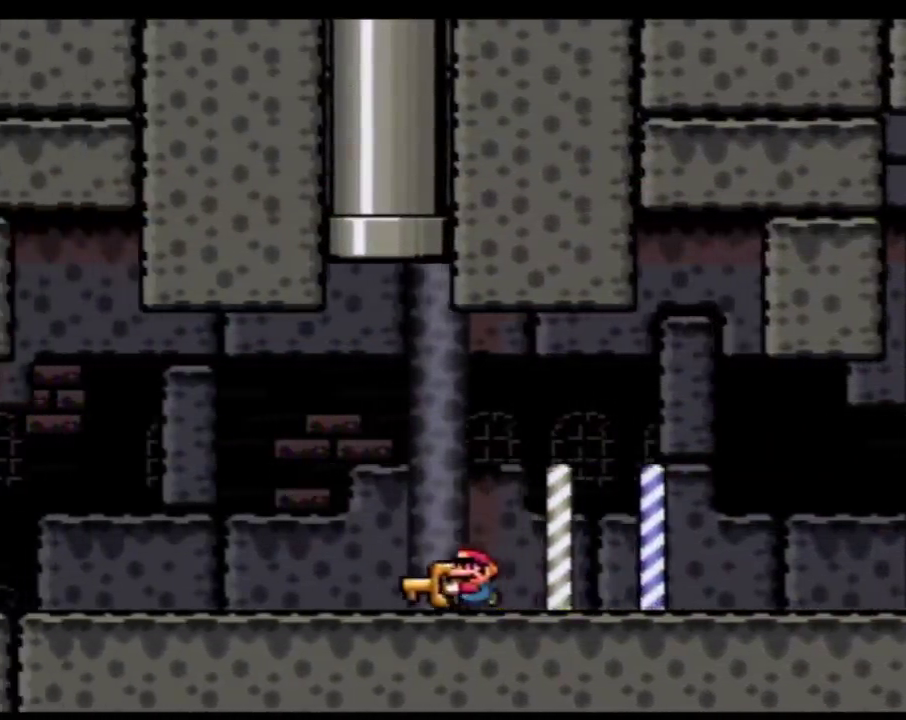
{"buttons": ["Y", "DPAD_LEFT"], "events": []}
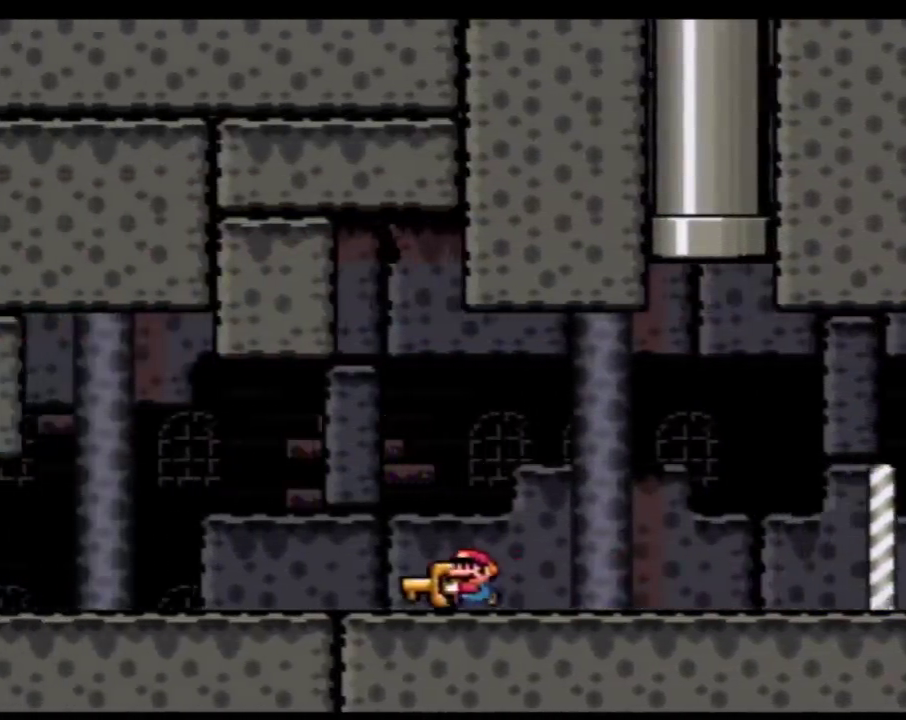
{"buttons": ["Y", "DPAD_LEFT"], "events": []}
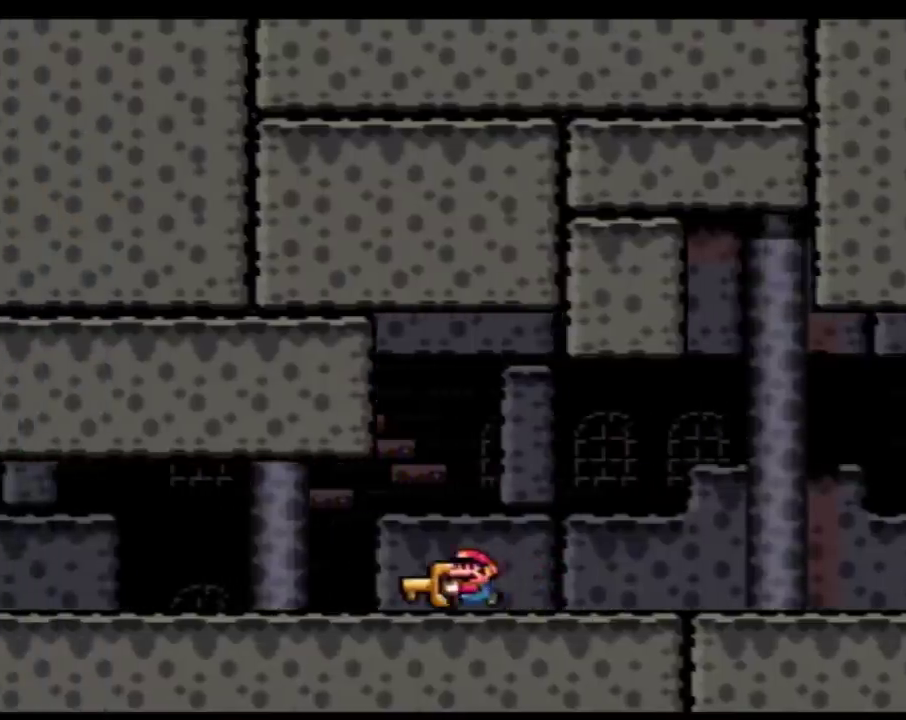
{"buttons": ["Y", "DPAD_LEFT"], "events": []}
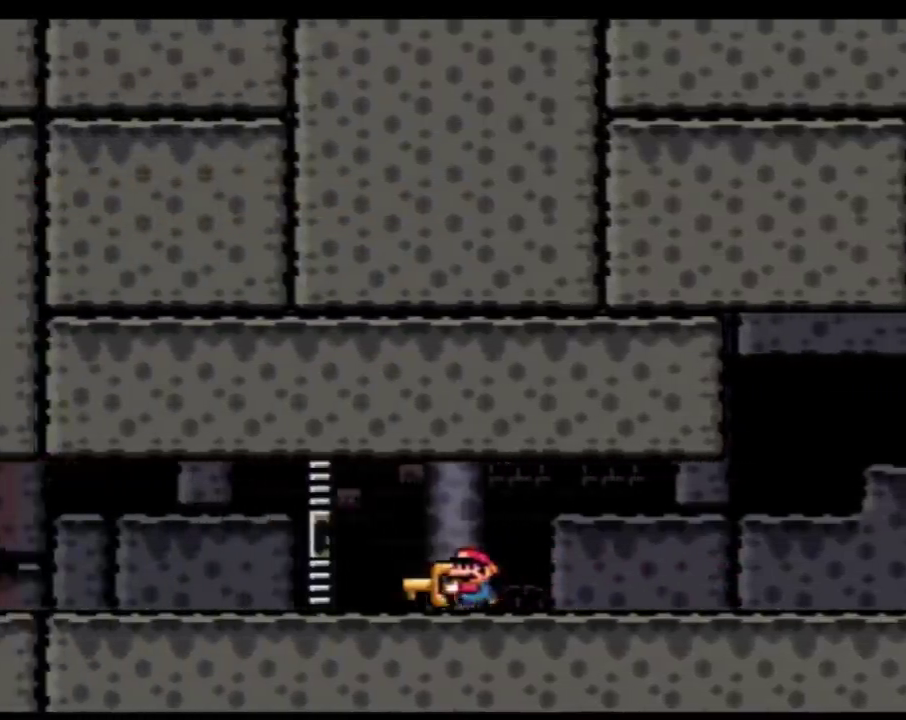
{"buttons": ["Y", "DPAD_LEFT"], "events": []}
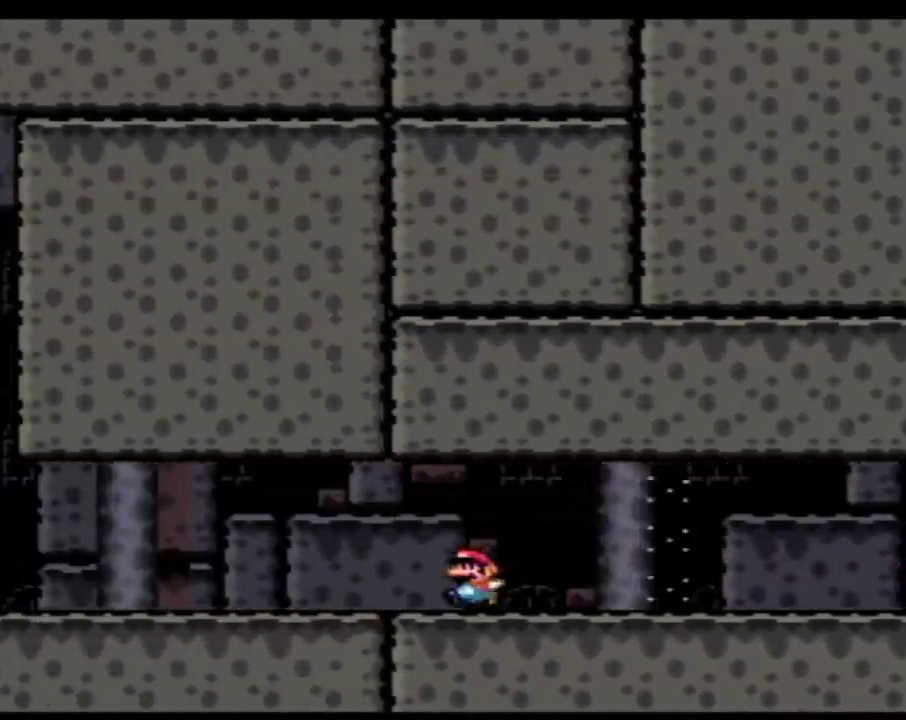
{"buttons": ["Y", "DPAD_LEFT"], "events": []}
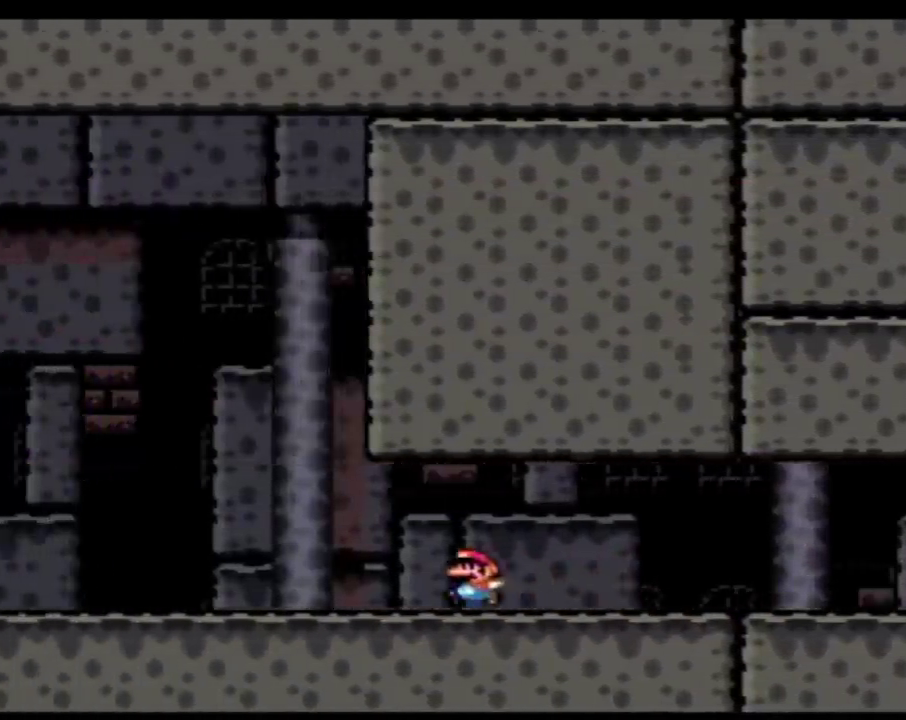
{"buttons": ["Y", "DPAD_LEFT"], "events": []}
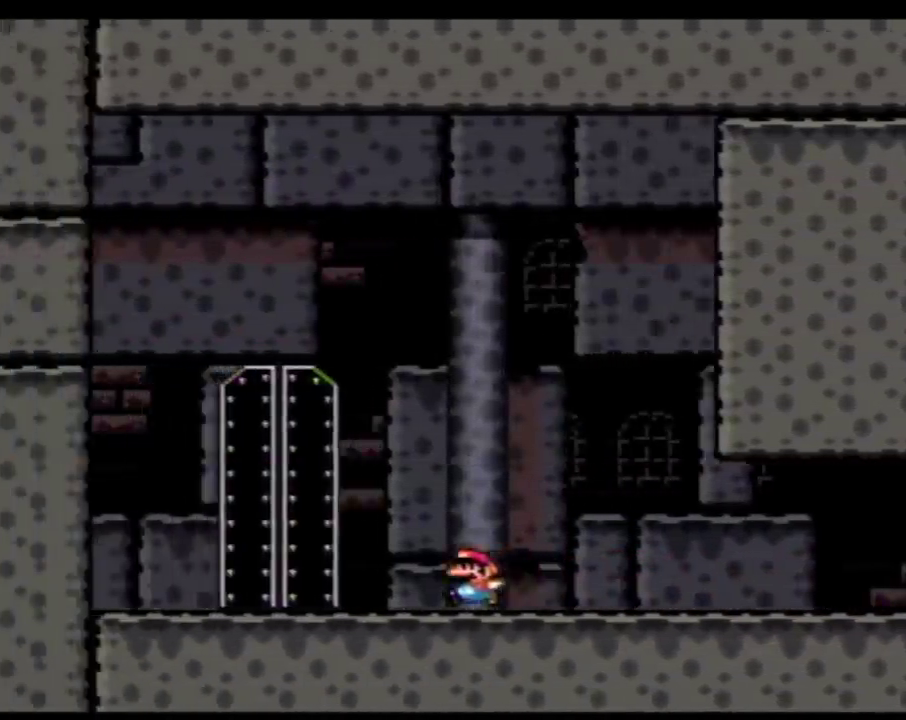
{"buttons": [], "events": [[250, "DPAD_LEFT", "up"], [333, "Y", "up"]]}
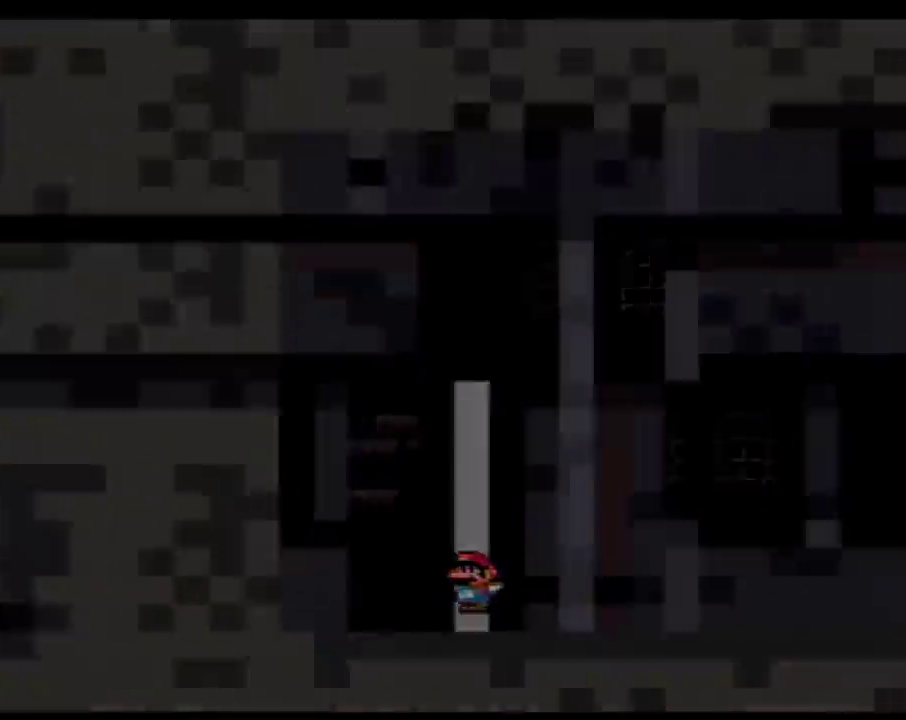
{"buttons": [], "events": []}
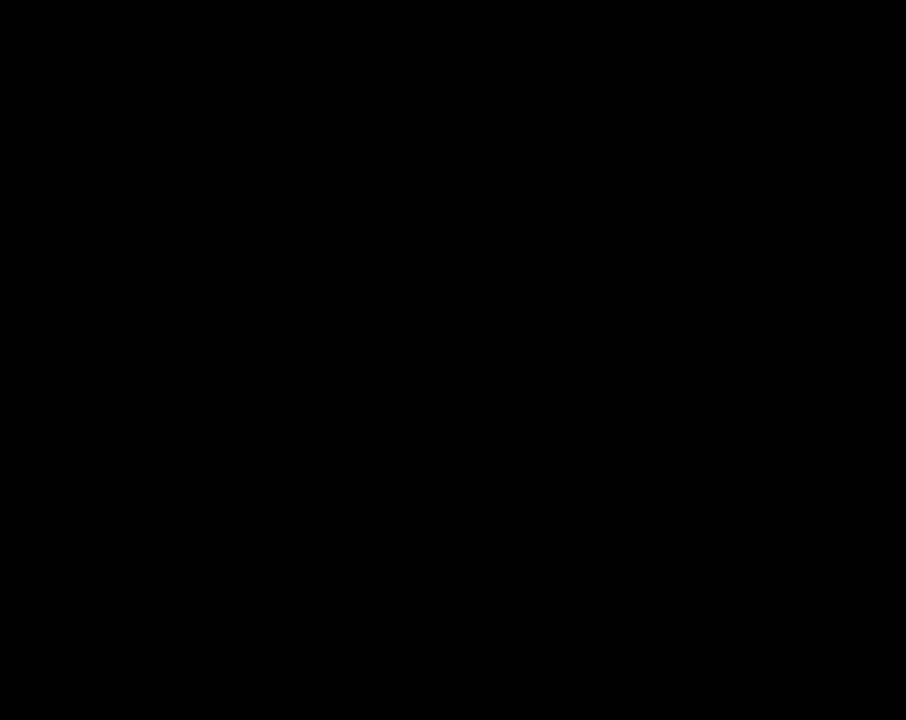
{"buttons": [], "events": []}
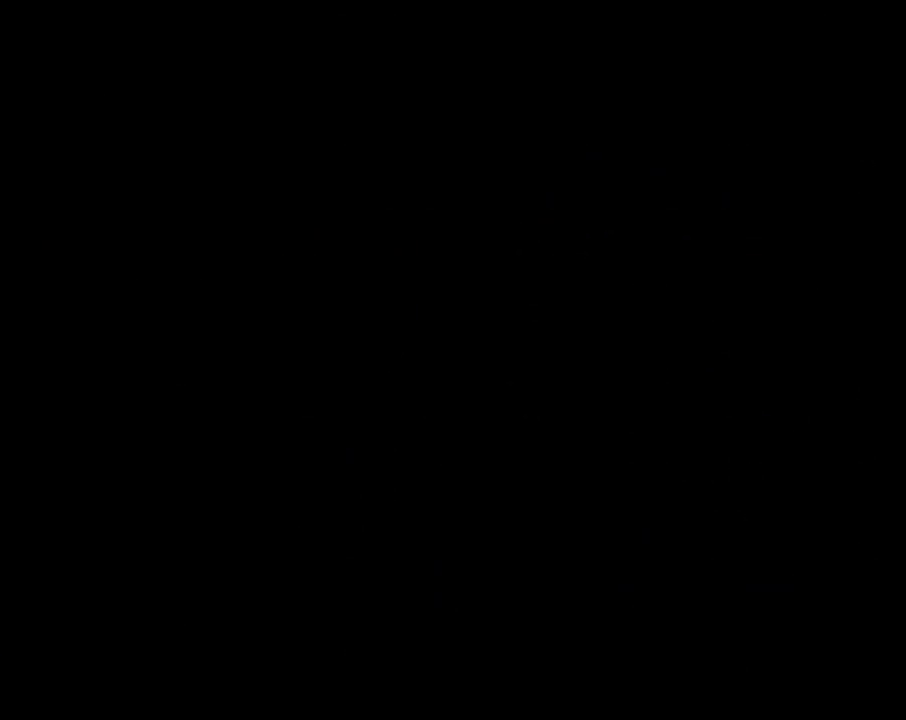
{"buttons": [], "events": []}
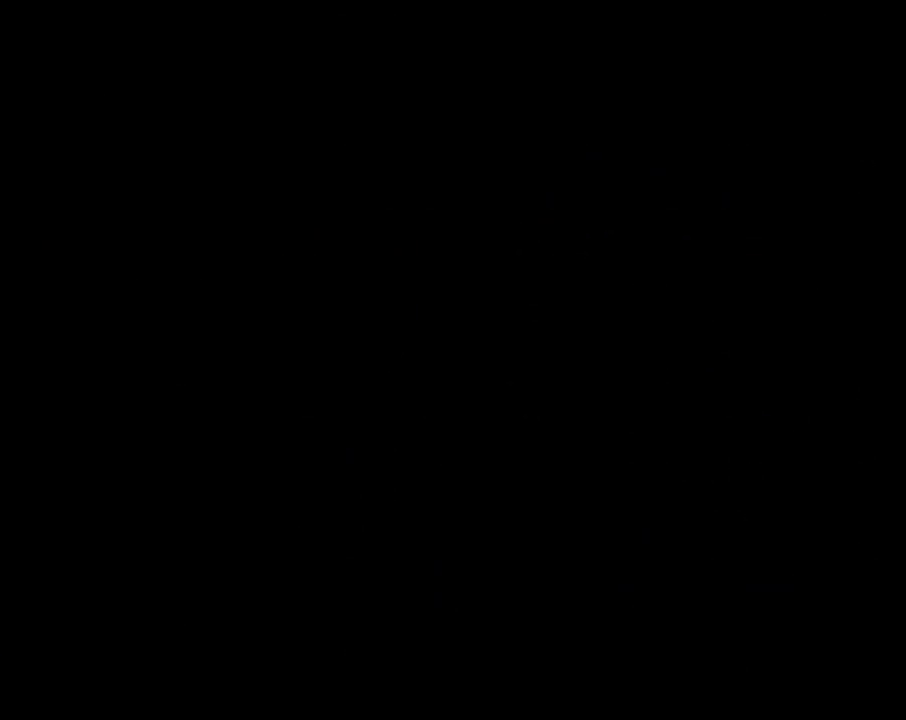
{"buttons": ["Y"], "events": [[217, "Y", "down"]]}
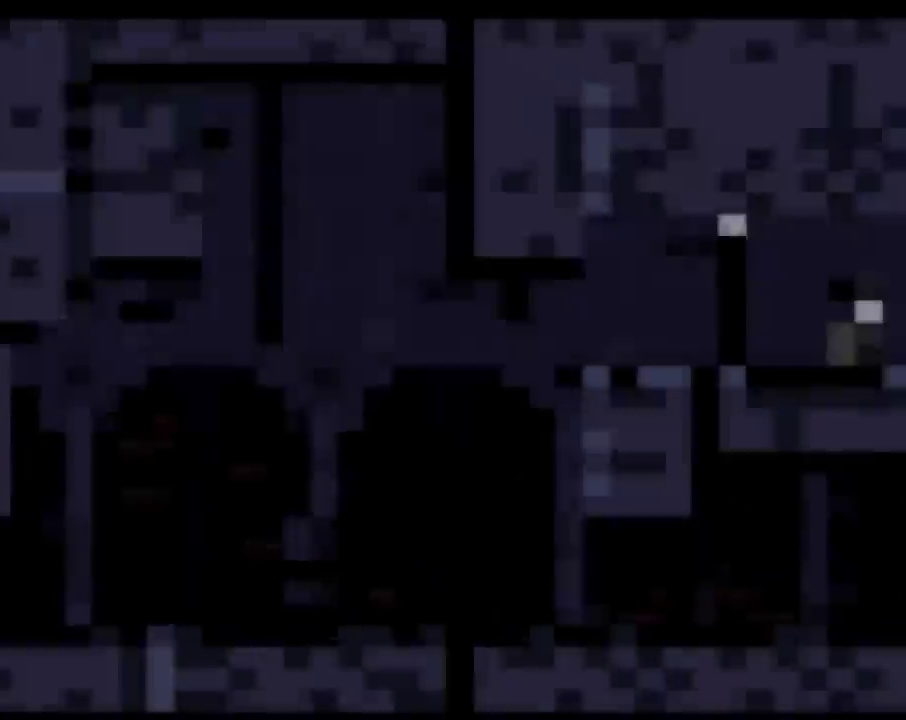
{"buttons": ["Y", "DPAD_LEFT"], "events": [[233, "DPAD_LEFT", "down"], [367, "B", "down"], [467, "B", "up"]]}
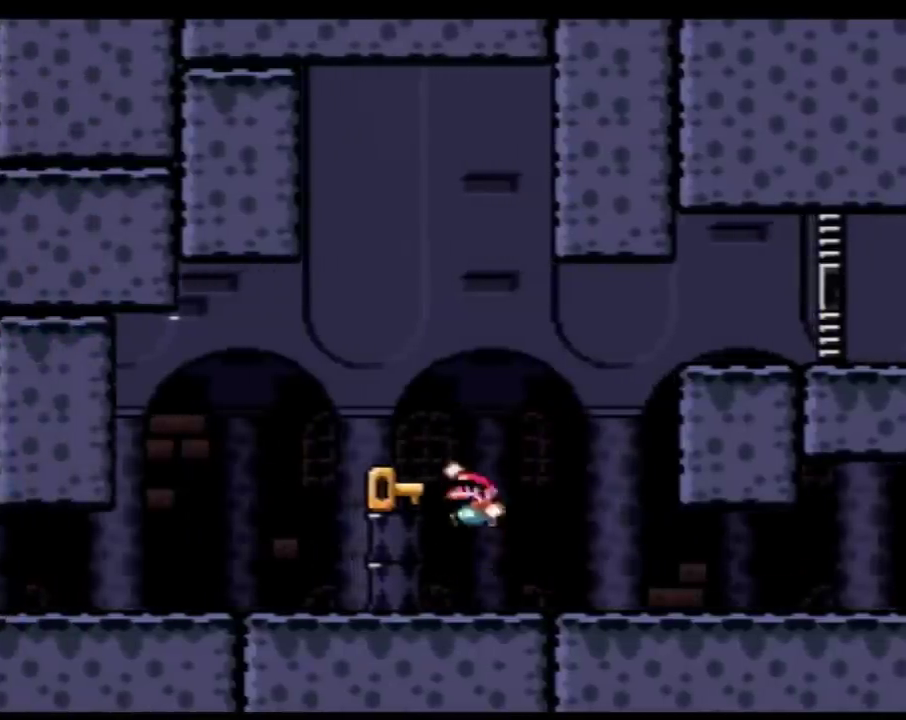
{"buttons": ["B", "Y", "DPAD_RIGHT"], "events": [[50, "DPAD_LEFT", "up"], [50, "DPAD_RIGHT", "down"], [500, "B", "down"]]}
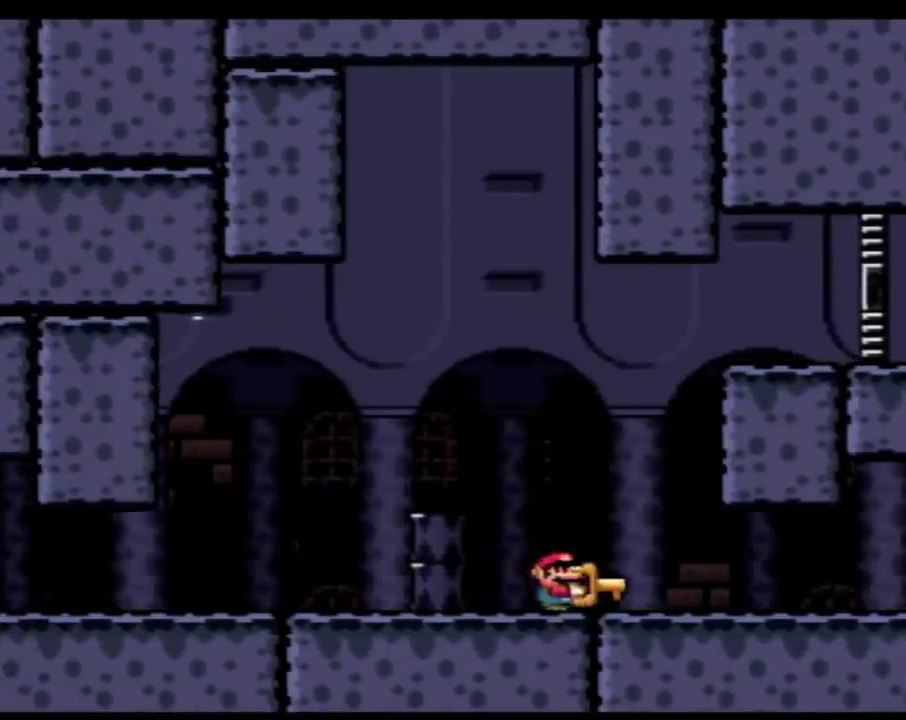
{"buttons": ["B", "Y", "DPAD_RIGHT"], "events": [[50, "DPAD_LEFT", "down"], [50, "DPAD_RIGHT", "up"], [117, "DPAD_LEFT", "up"], [117, "DPAD_RIGHT", "down"]]}
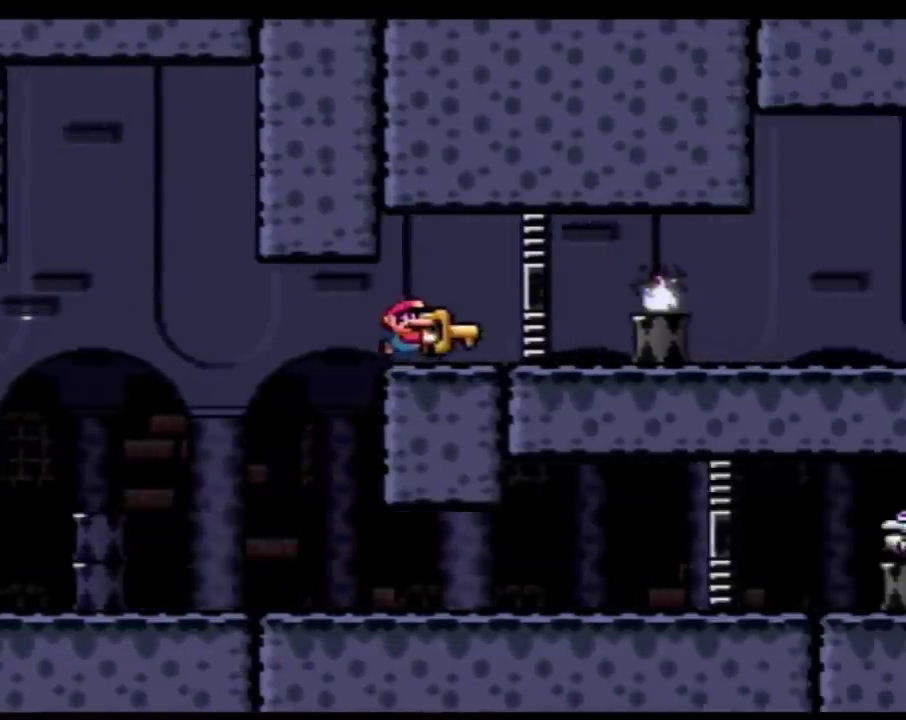
{"buttons": ["Y", "DPAD_RIGHT"], "events": [[50, "B", "up"]]}
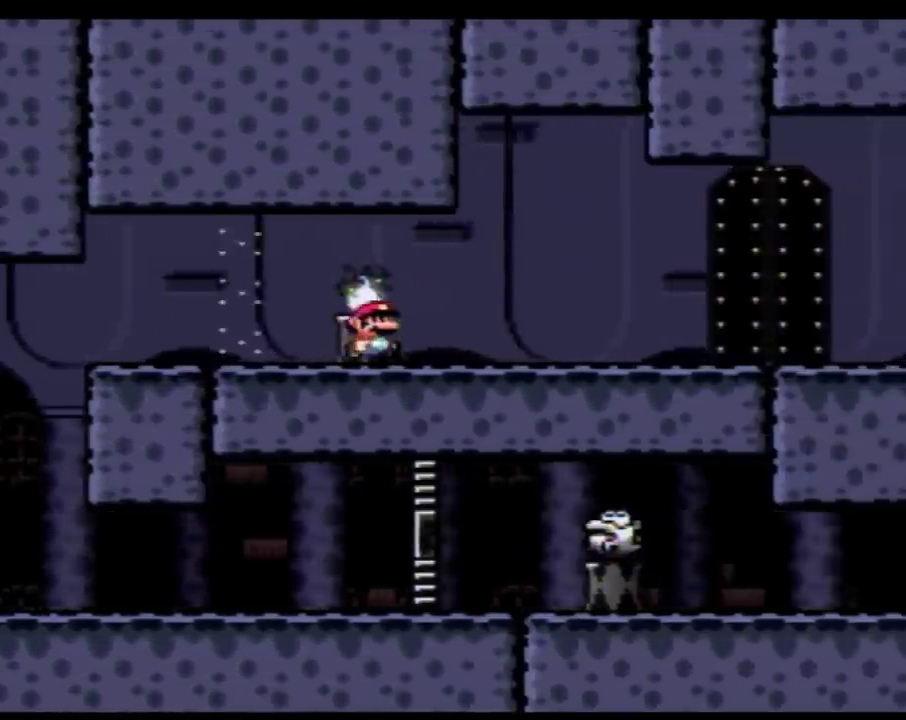
{"buttons": ["Y", "DPAD_RIGHT"], "events": []}
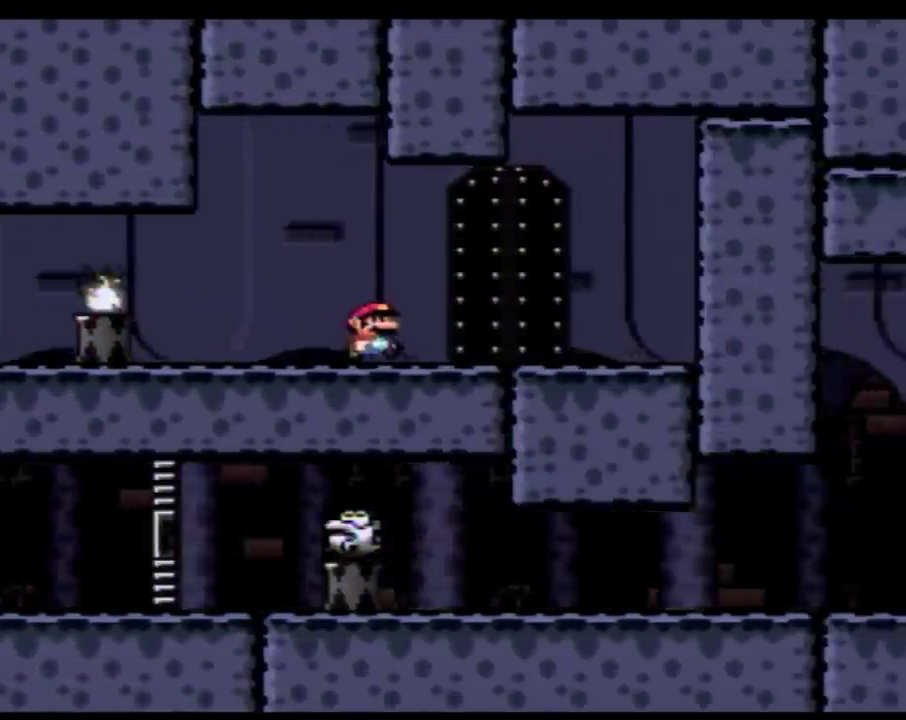
{"buttons": [], "events": [[50, "DPAD_RIGHT", "up"], [267, "Y", "up"]]}
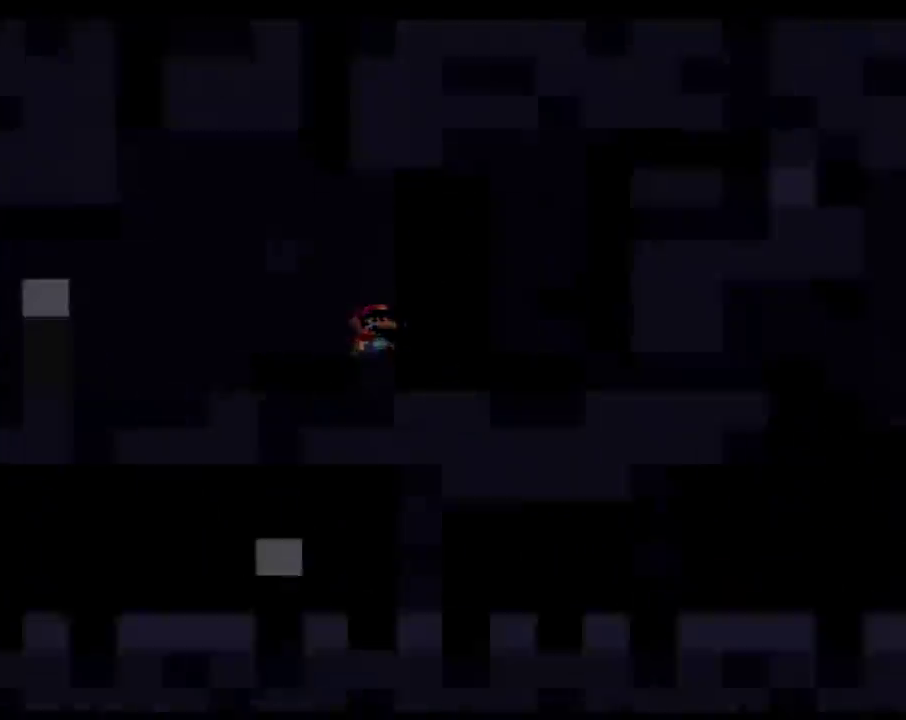
{"buttons": [], "events": []}
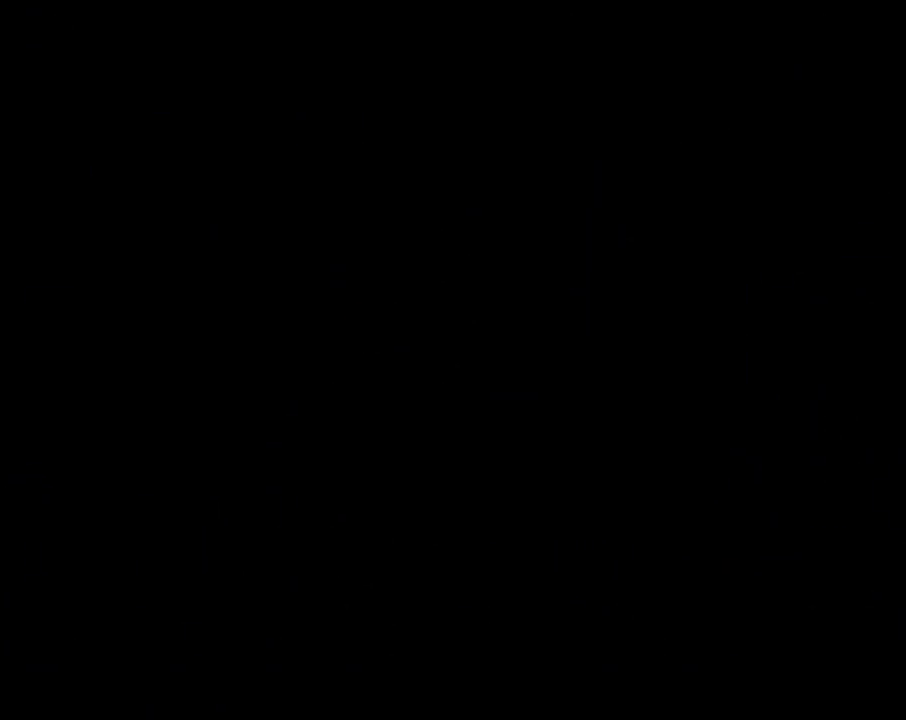
{"buttons": [], "events": []}
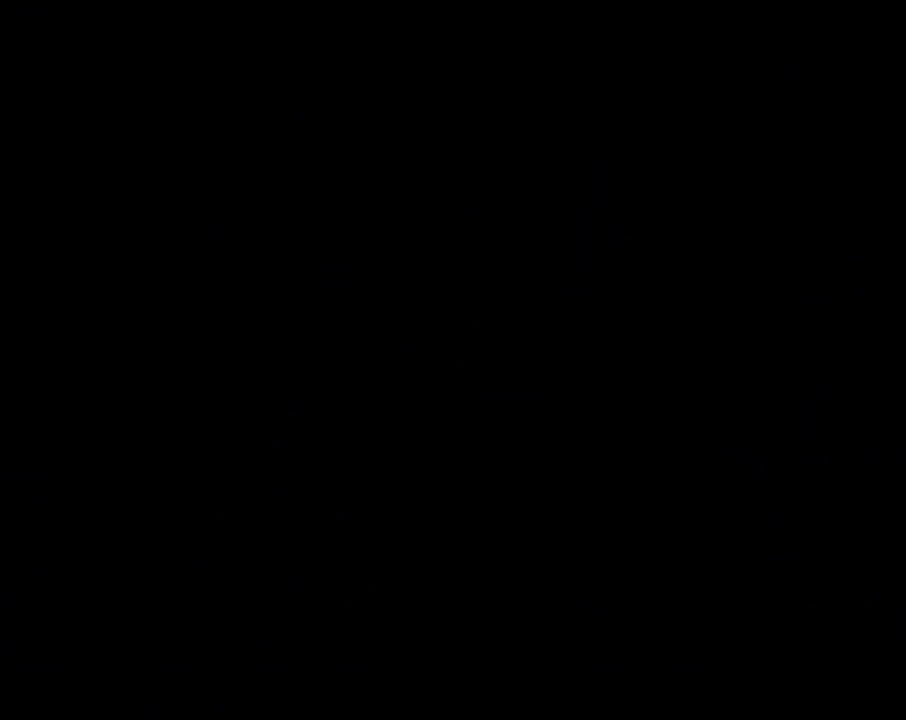
{"buttons": [], "events": []}
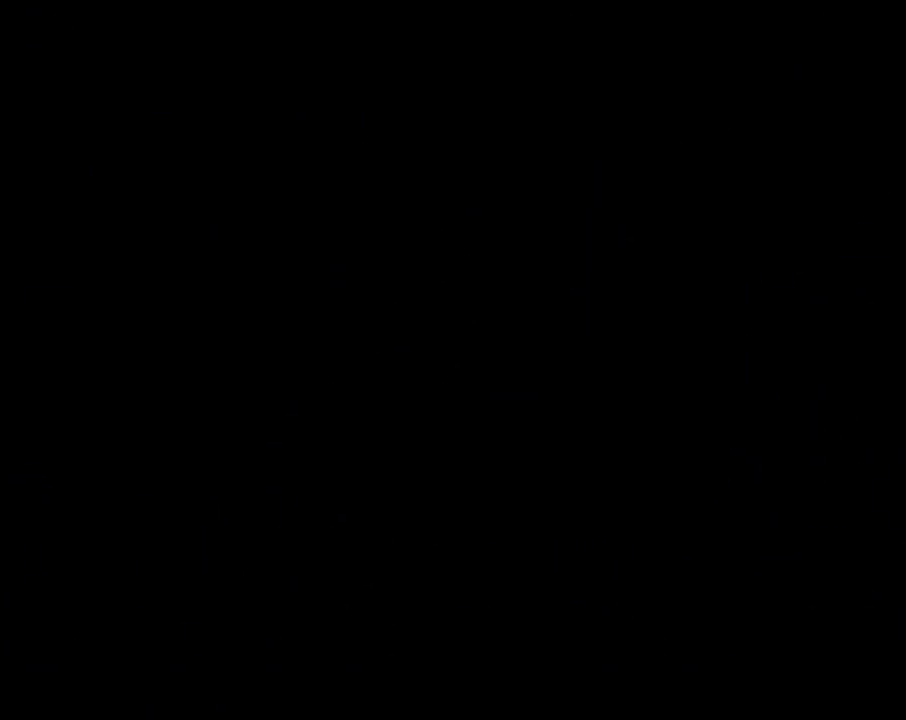
{"buttons": ["Y", "DPAD_RIGHT"], "events": [[150, "DPAD_RIGHT", "down"], [150, "Y", "down"]]}
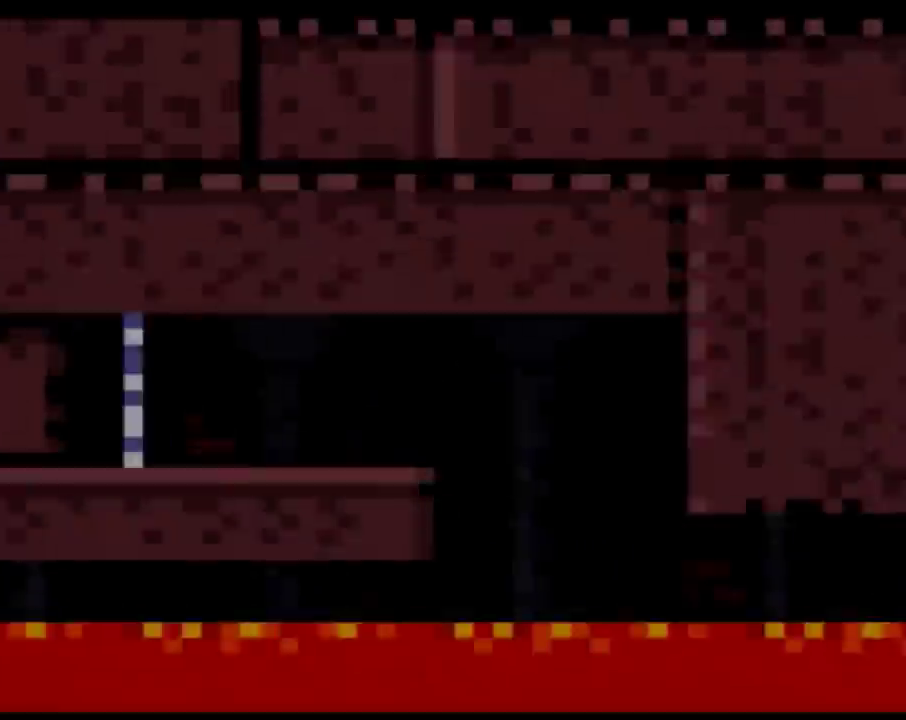
{"buttons": ["Y", "DPAD_RIGHT"], "events": []}
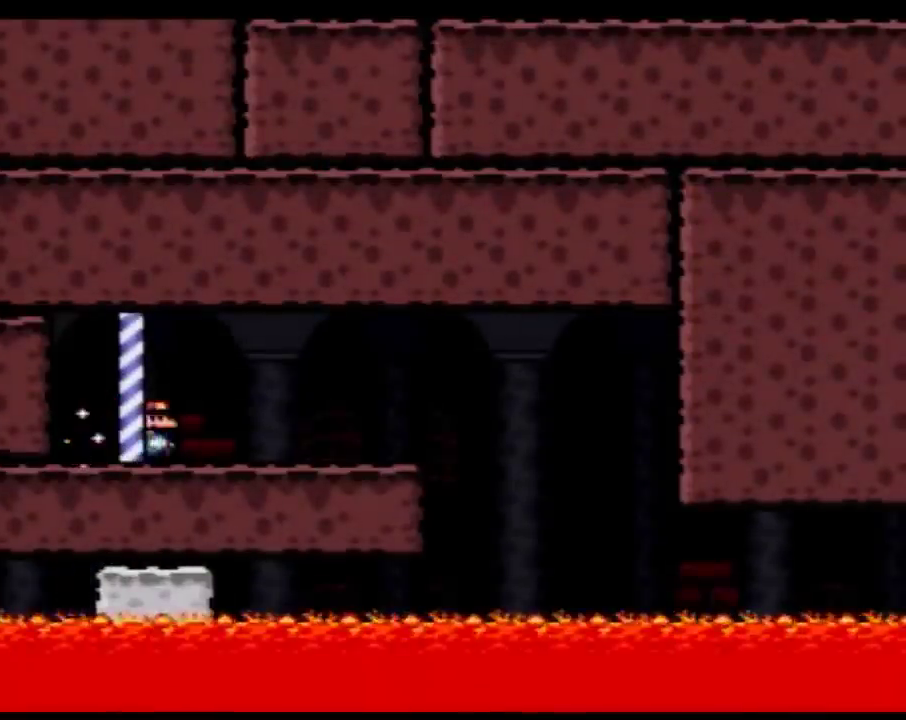
{"buttons": ["Y", "DPAD_RIGHT"], "events": []}
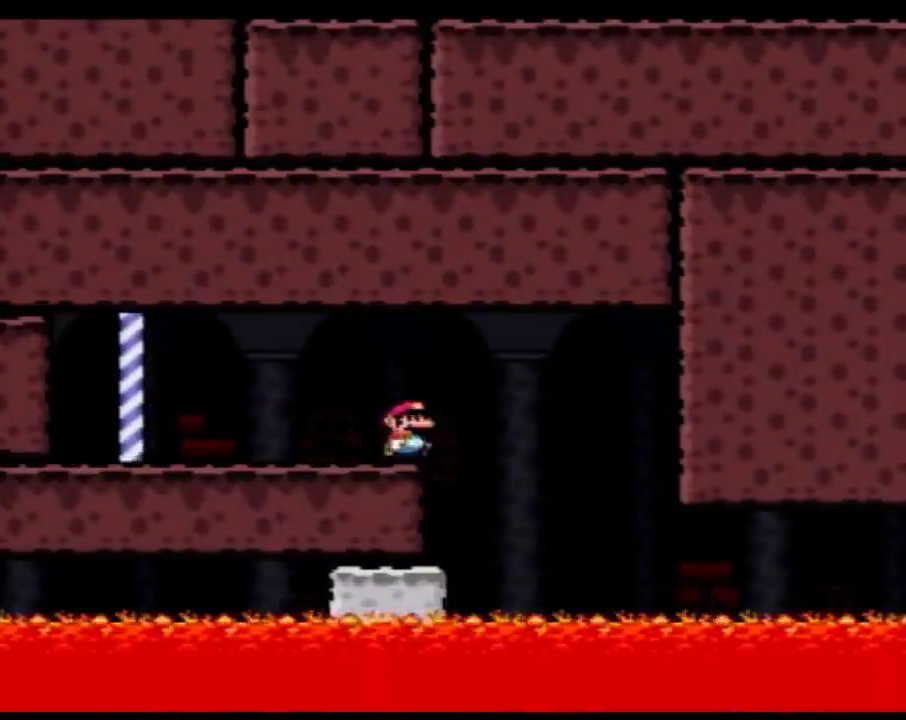
{"buttons": ["Y"], "events": [[33, "DPAD_LEFT", "down"], [33, "DPAD_RIGHT", "up"], [183, "DPAD_LEFT", "up"], [183, "DPAD_RIGHT", "down"], [250, "DPAD_RIGHT", "up"]]}
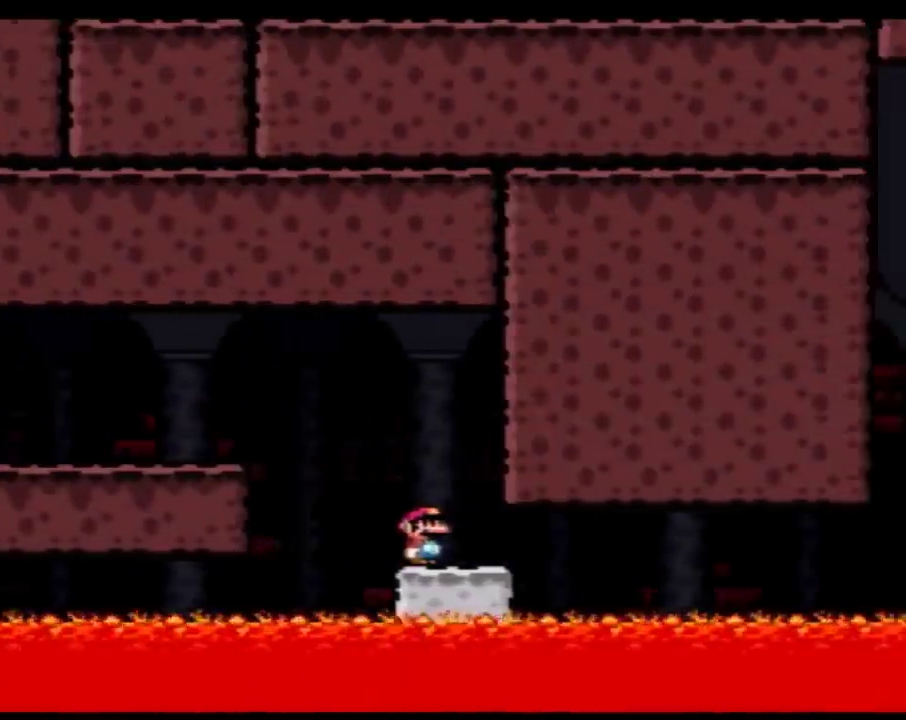
{"buttons": ["Y"], "events": []}
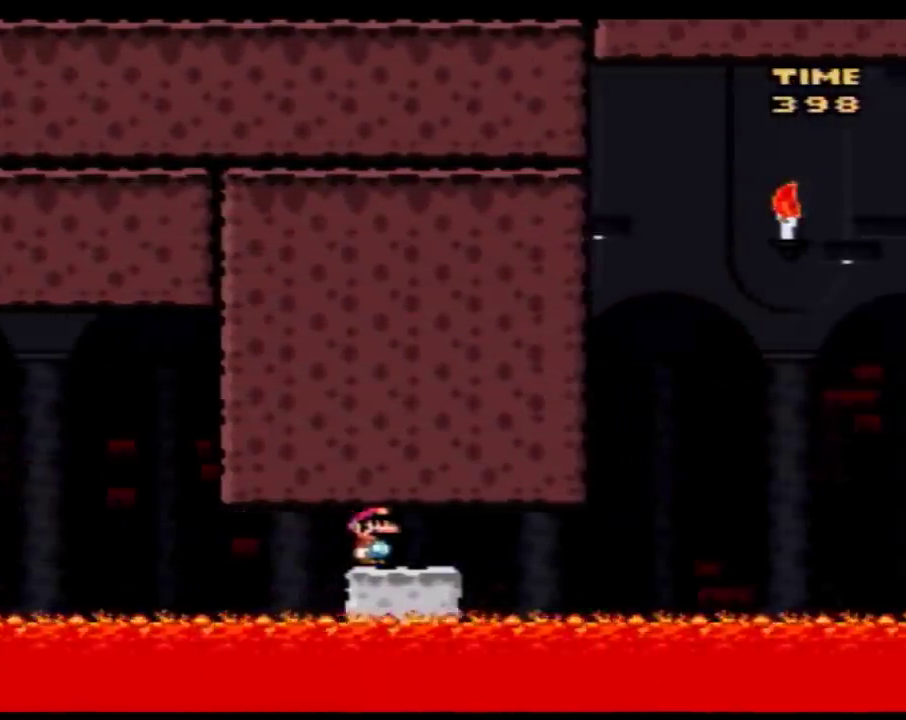
{"buttons": ["Y"], "events": []}
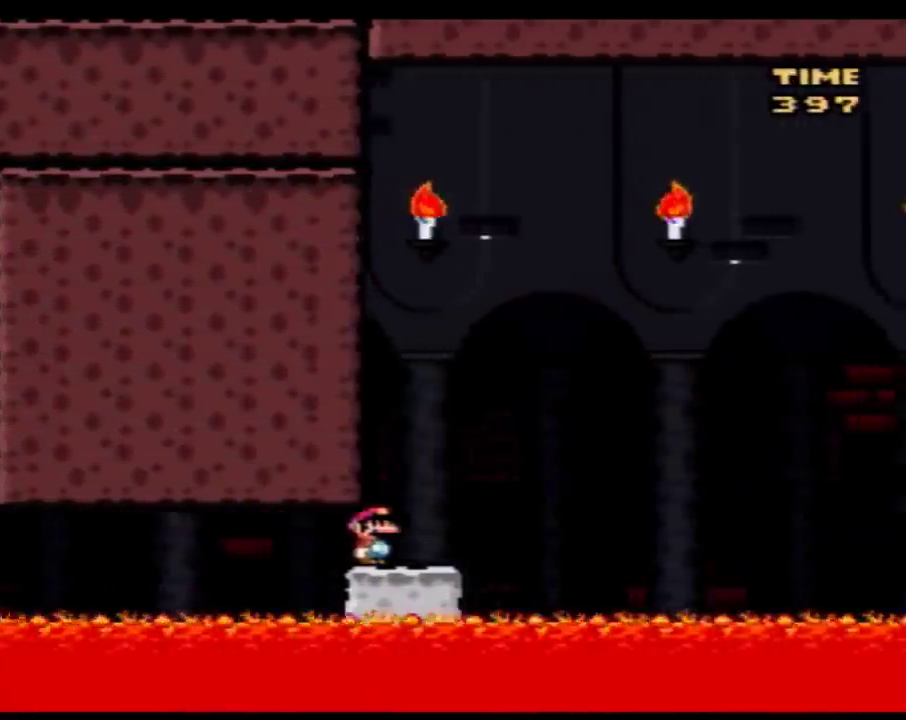
{"buttons": ["Y"], "events": []}
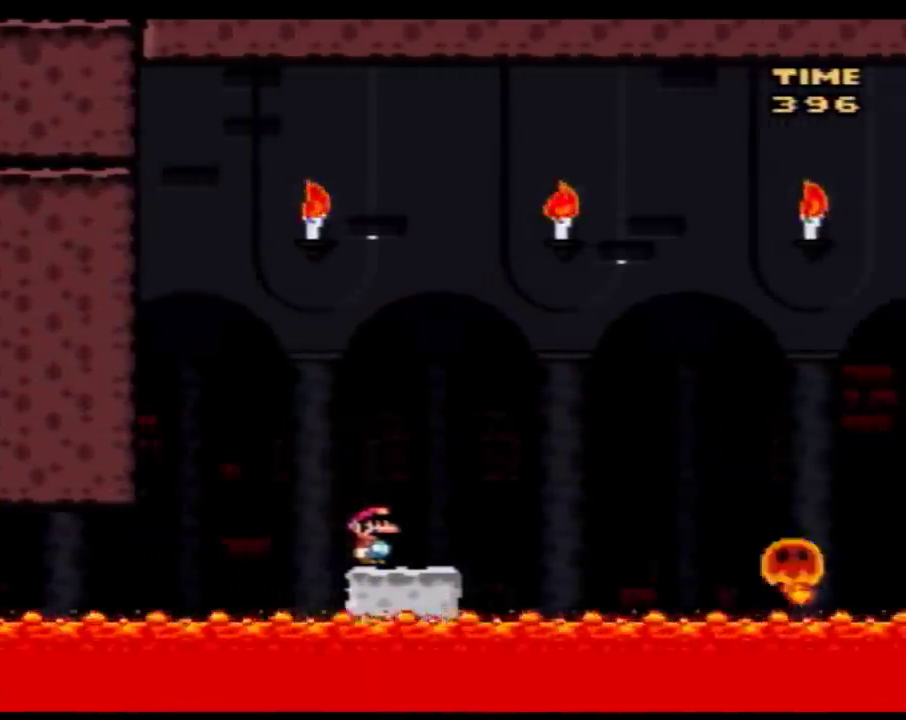
{"buttons": ["A", "Y", "DPAD_RIGHT"], "events": [[500, "A", "down"], [500, "DPAD_RIGHT", "down"]]}
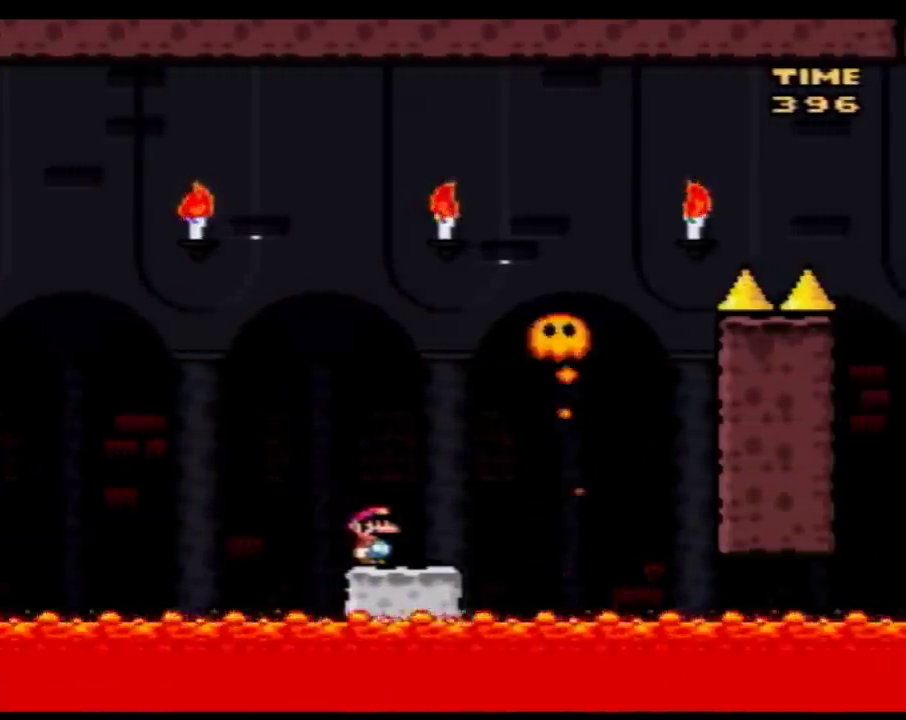
{"buttons": ["B", "Y", "DPAD_RIGHT"], "events": [[267, "A", "up"], [367, "B", "down"]]}
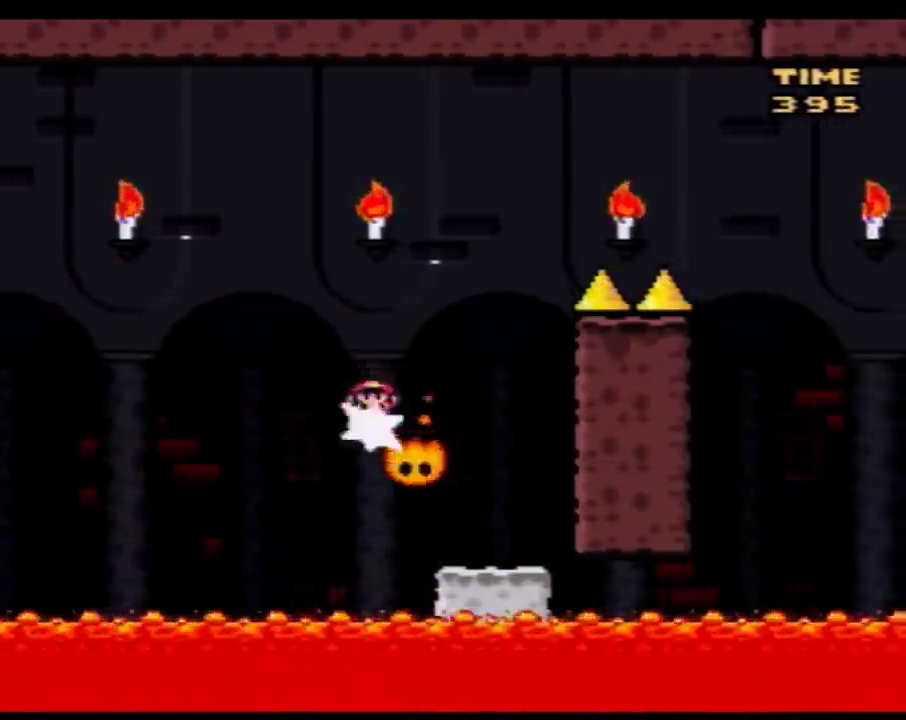
{"buttons": ["Y", "DPAD_RIGHT"], "events": [[467, "B", "up"]]}